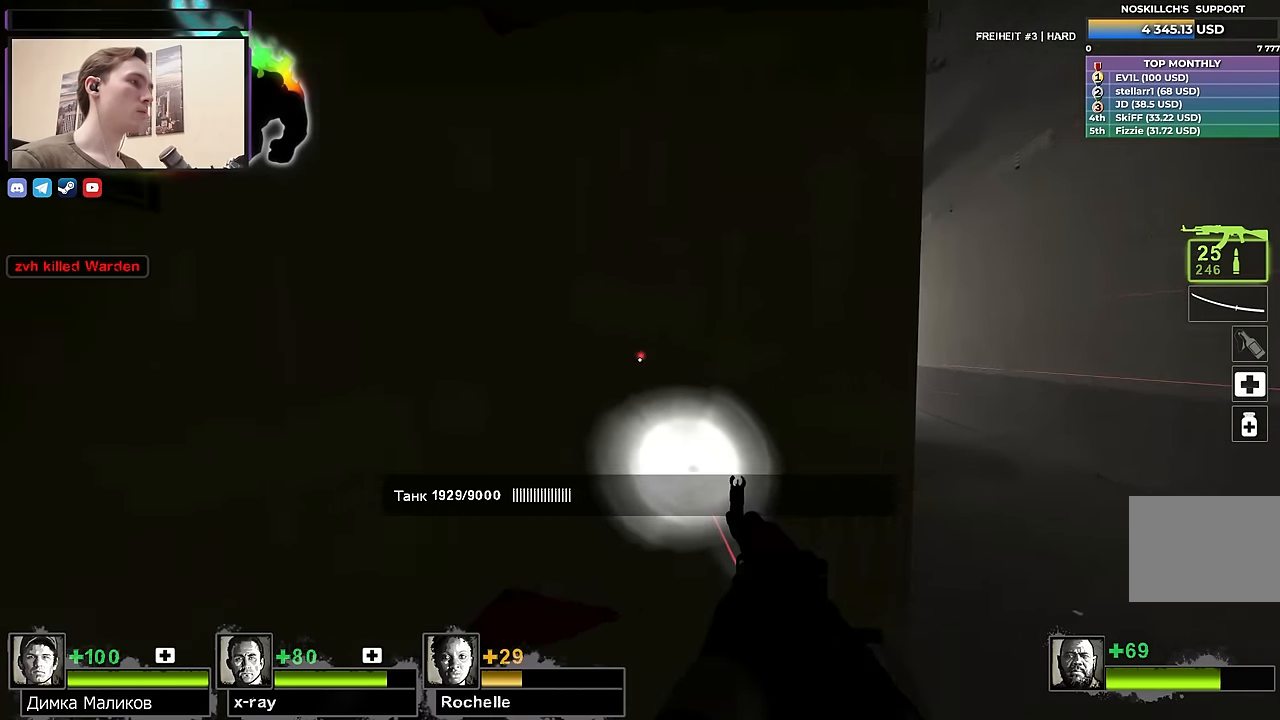
Gameplay with keyboard; each line is a JSON object with the keys held at the frame after it. "events" lists presses ("down") and releases ("up") of "1", "2", "3", "4", "a", "alt", "ctrl", "d", "e", "f", "q", "r", "s", "shift", "space", "tab" and "w" between this image and that frame as [ms after this image, input, new state], when the widget could be followed in between. No other keys are recorded. Mouse input is not recorded.
{"keys": ["w"], "events": [[117, "w", "up"], [250, "w", "down"], [450, "d", "up"]]}
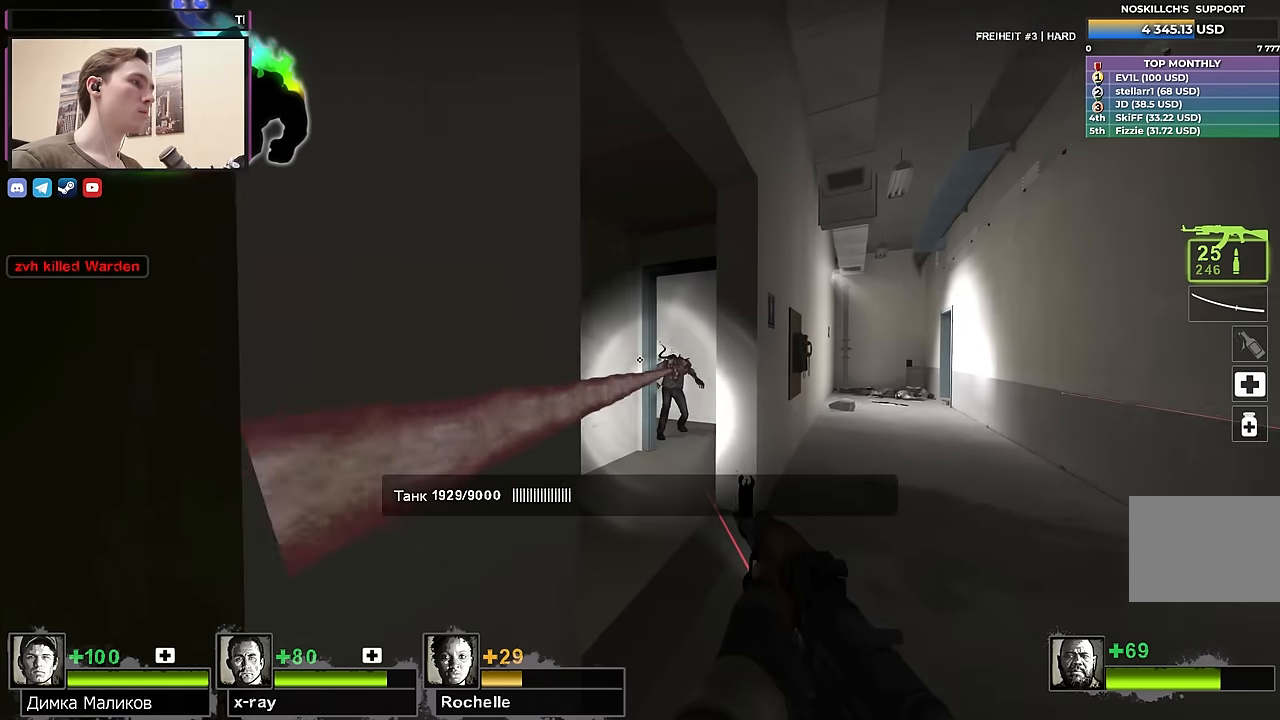
{"keys": ["shift"], "events": [[217, "a", "down"], [267, "a", "up"], [417, "w", "up"], [450, "shift", "down"]]}
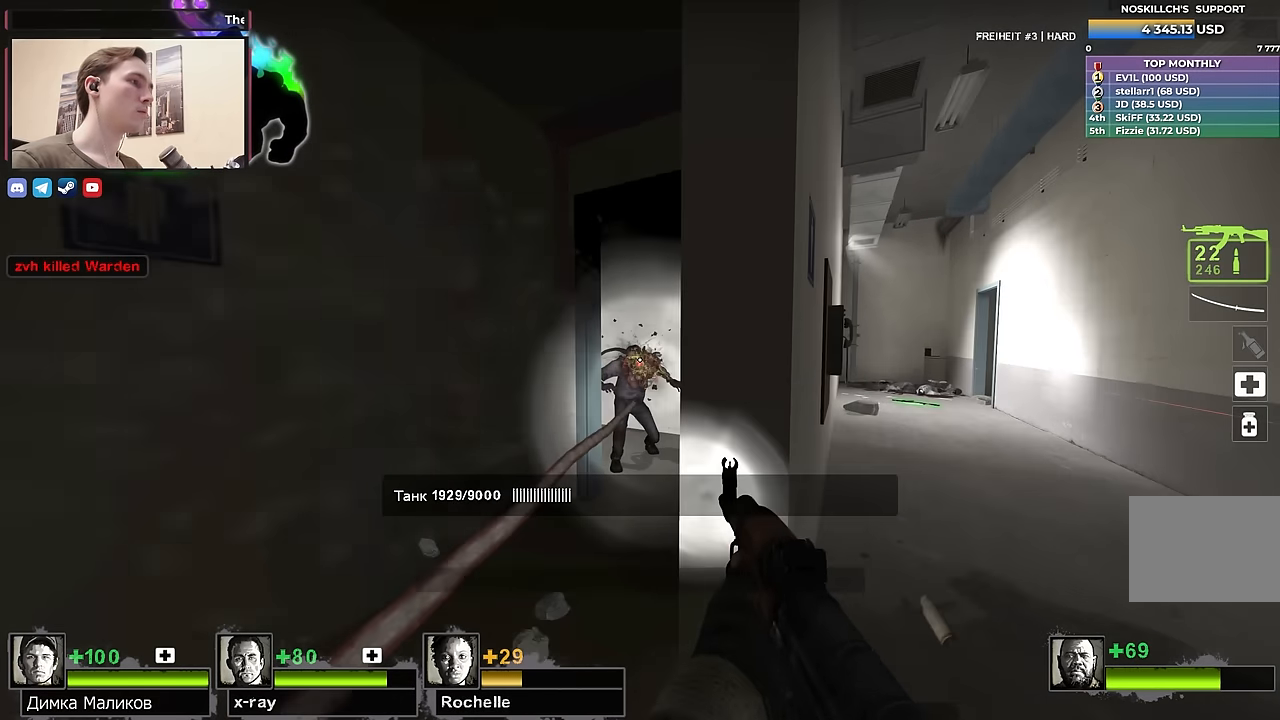
{"keys": ["w"], "events": [[283, "d", "down"], [283, "shift", "up"], [433, "d", "up"], [433, "w", "down"]]}
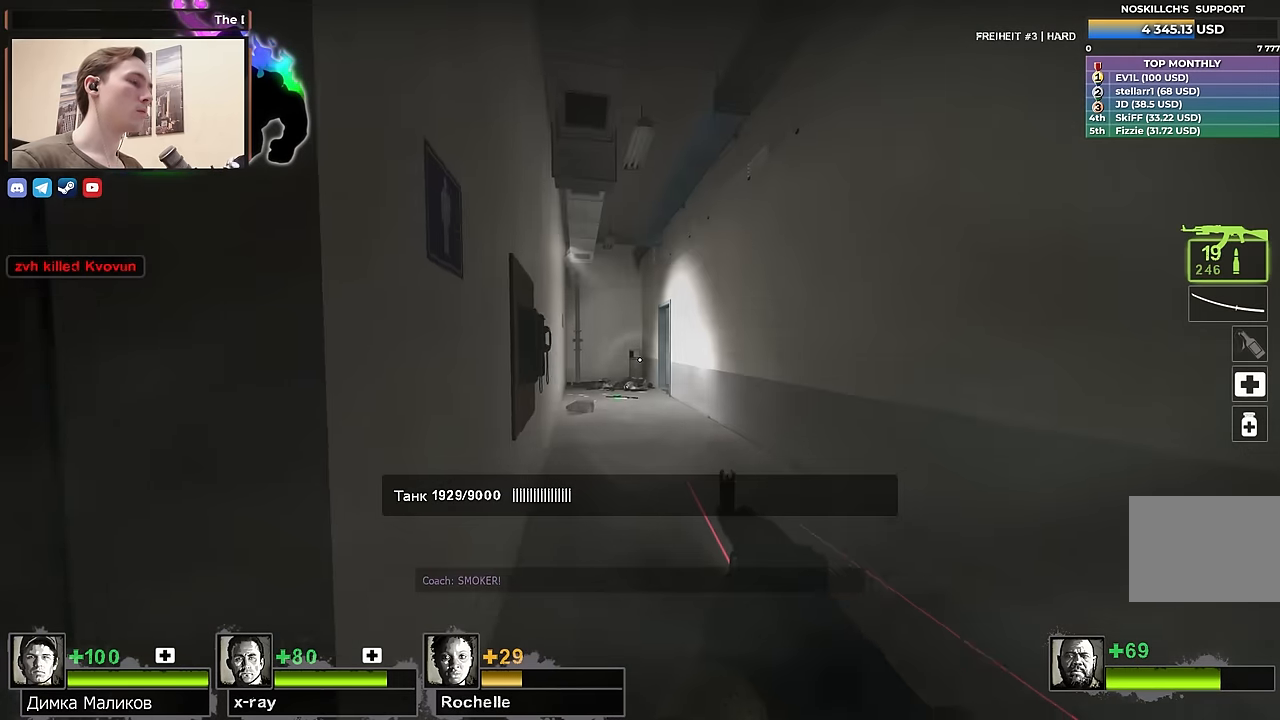
{"keys": ["a", "w"], "events": [[167, "w", "up"], [300, "a", "down"], [400, "w", "down"]]}
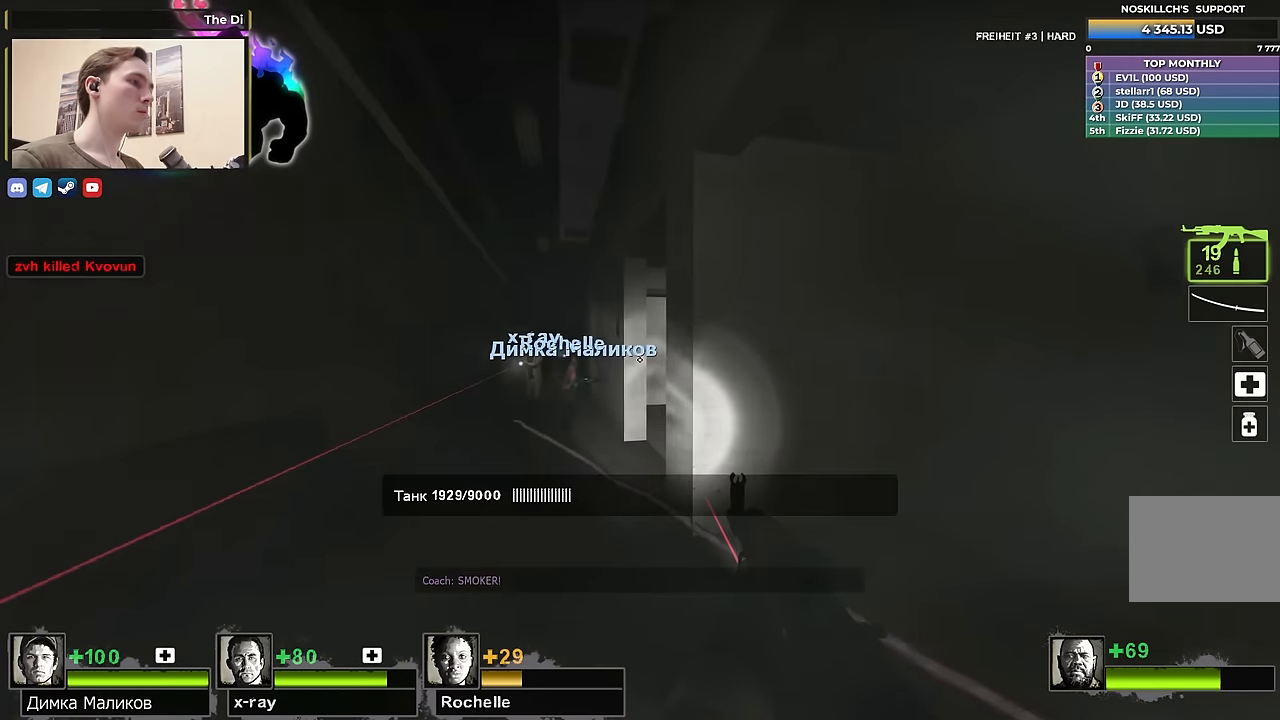
{"keys": ["shift", "w"], "events": [[33, "a", "up"], [133, "a", "down"], [183, "a", "up"], [317, "shift", "down"], [317, "w", "up"], [367, "d", "down"], [417, "d", "up"], [417, "w", "down"]]}
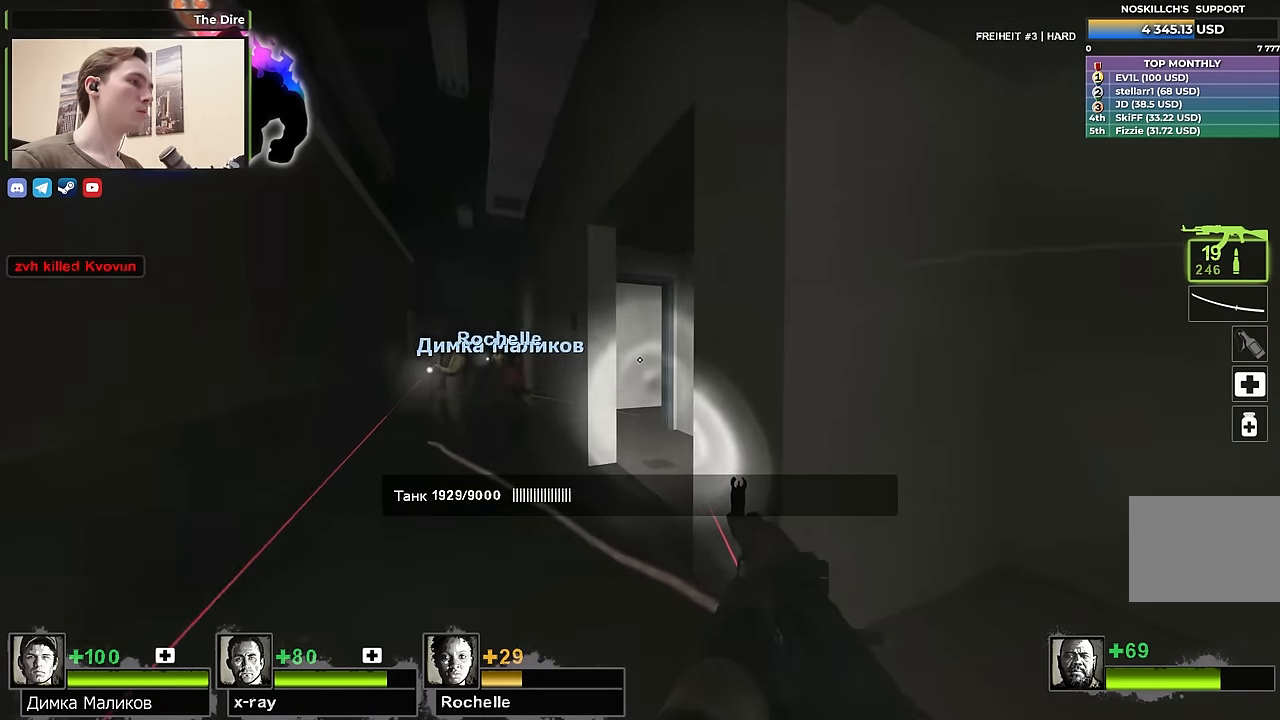
{"keys": ["shift", "w"], "events": []}
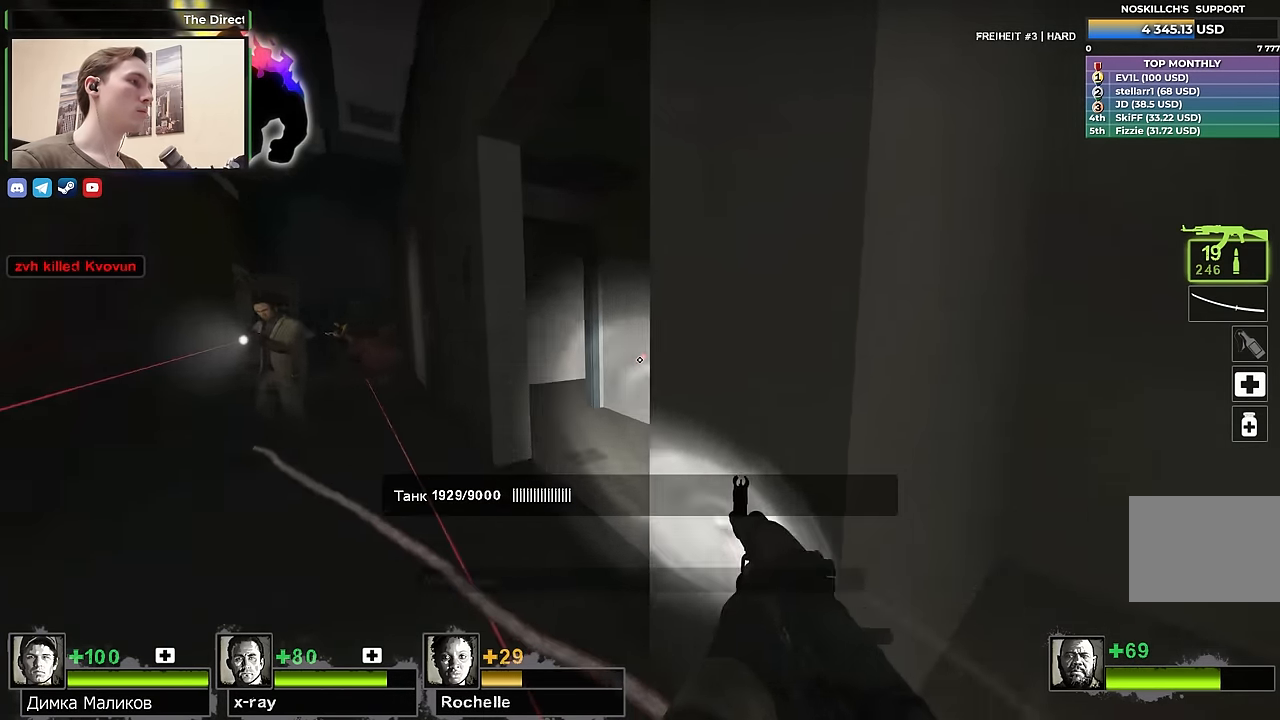
{"keys": ["d"], "events": [[67, "a", "down"], [67, "w", "up"], [167, "a", "up"], [350, "s", "down"], [400, "s", "up"], [433, "shift", "up"], [483, "d", "down"]]}
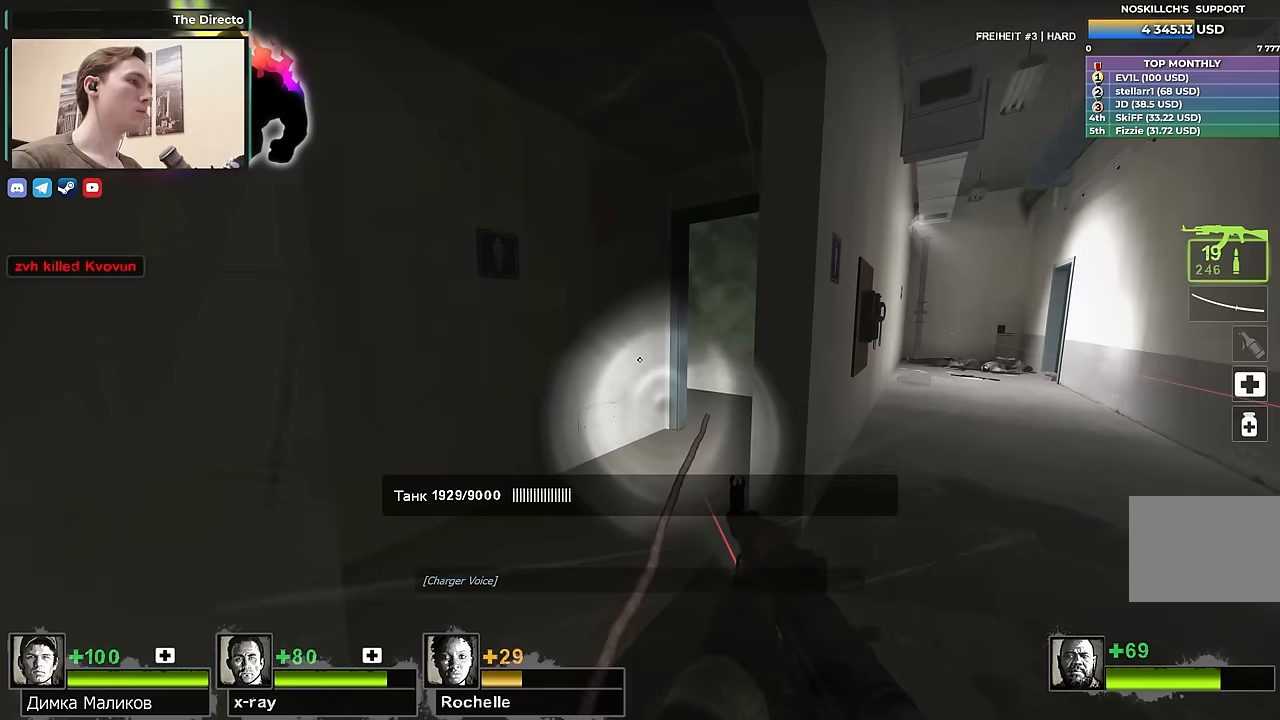
{"keys": [], "events": [[33, "d", "up"]]}
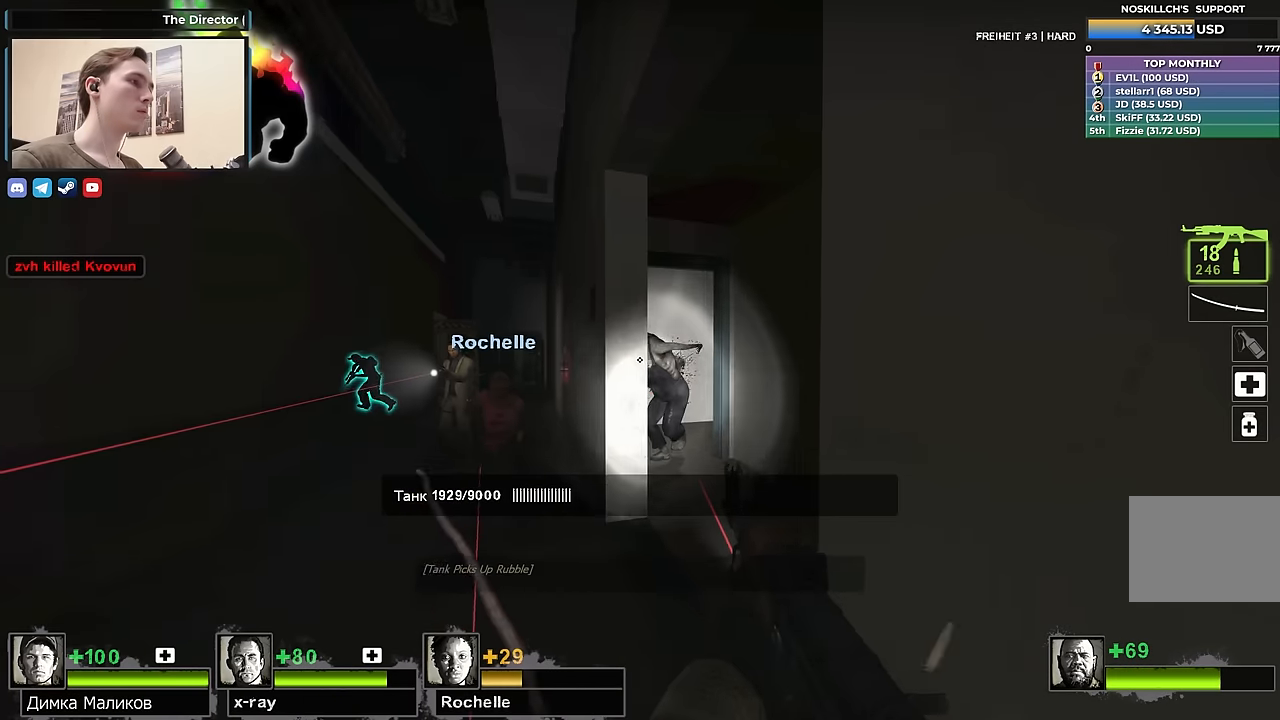
{"keys": ["d"], "events": [[200, "s", "down"], [333, "d", "down"], [483, "s", "up"]]}
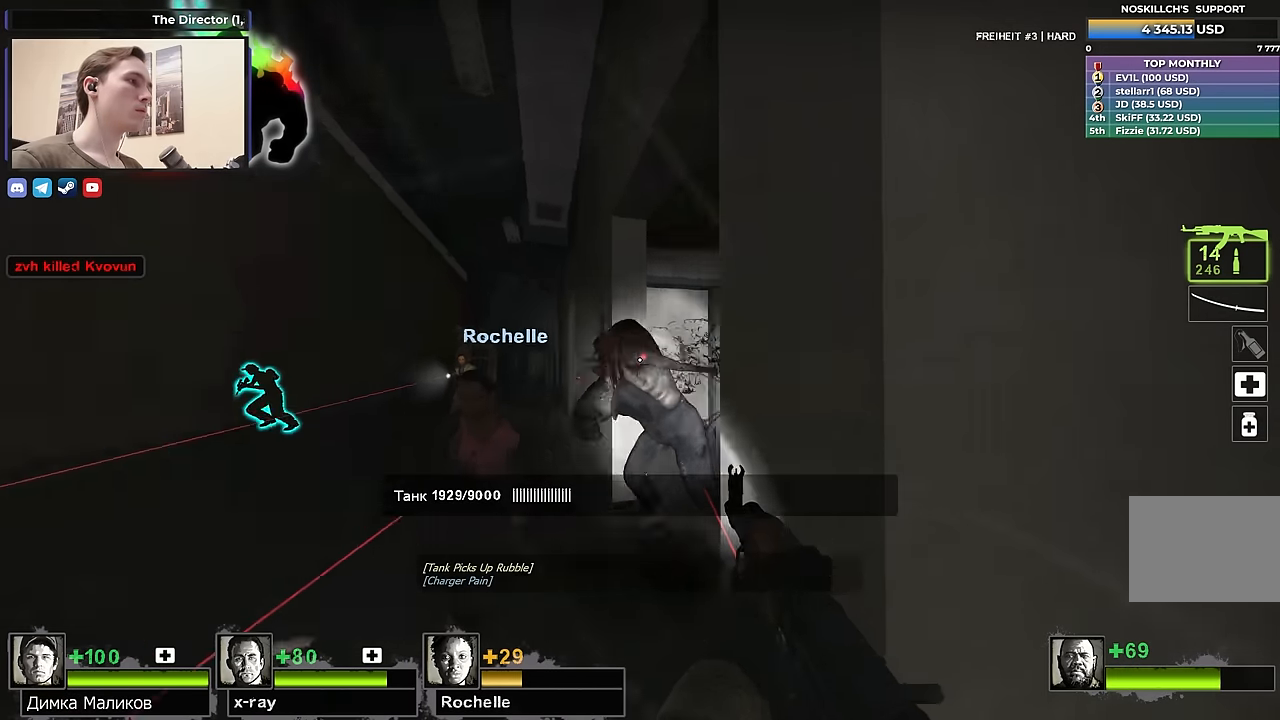
{"keys": [], "events": [[117, "w", "down"], [167, "d", "up"], [200, "w", "up"], [250, "a", "down"], [350, "a", "up"]]}
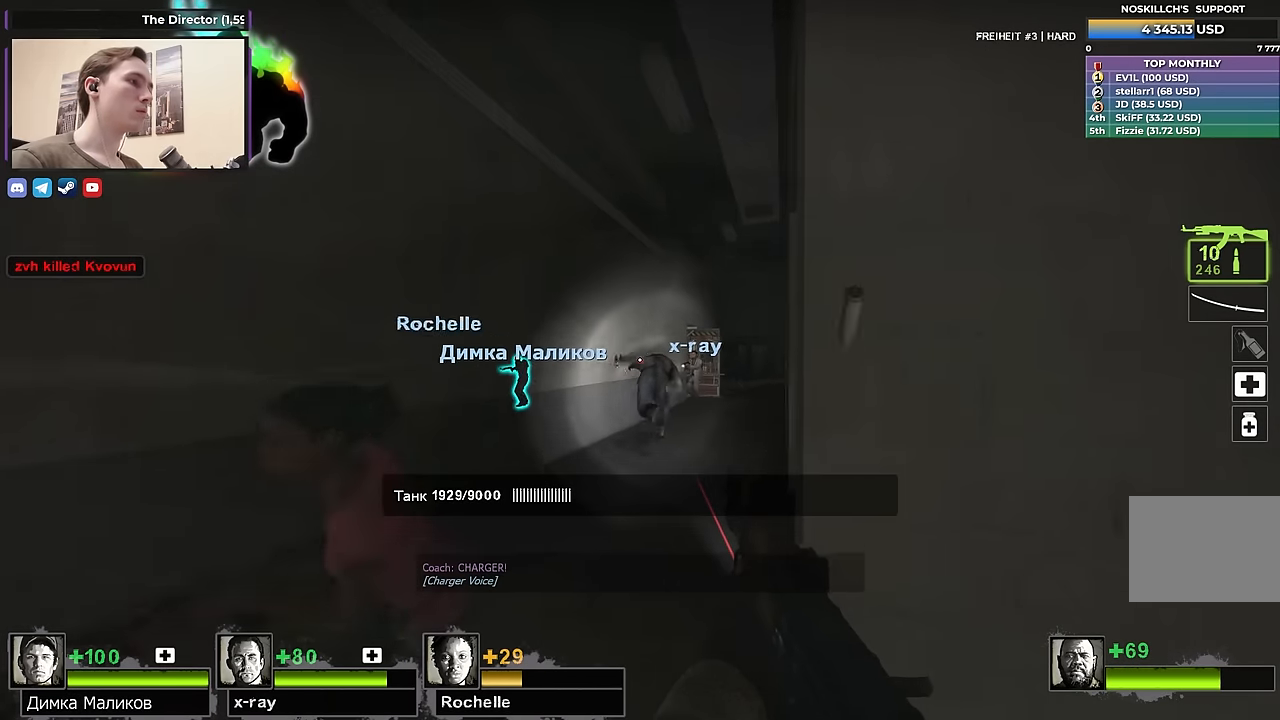
{"keys": [], "events": [[83, "w", "down"], [133, "a", "down"], [233, "a", "up"], [283, "w", "up"]]}
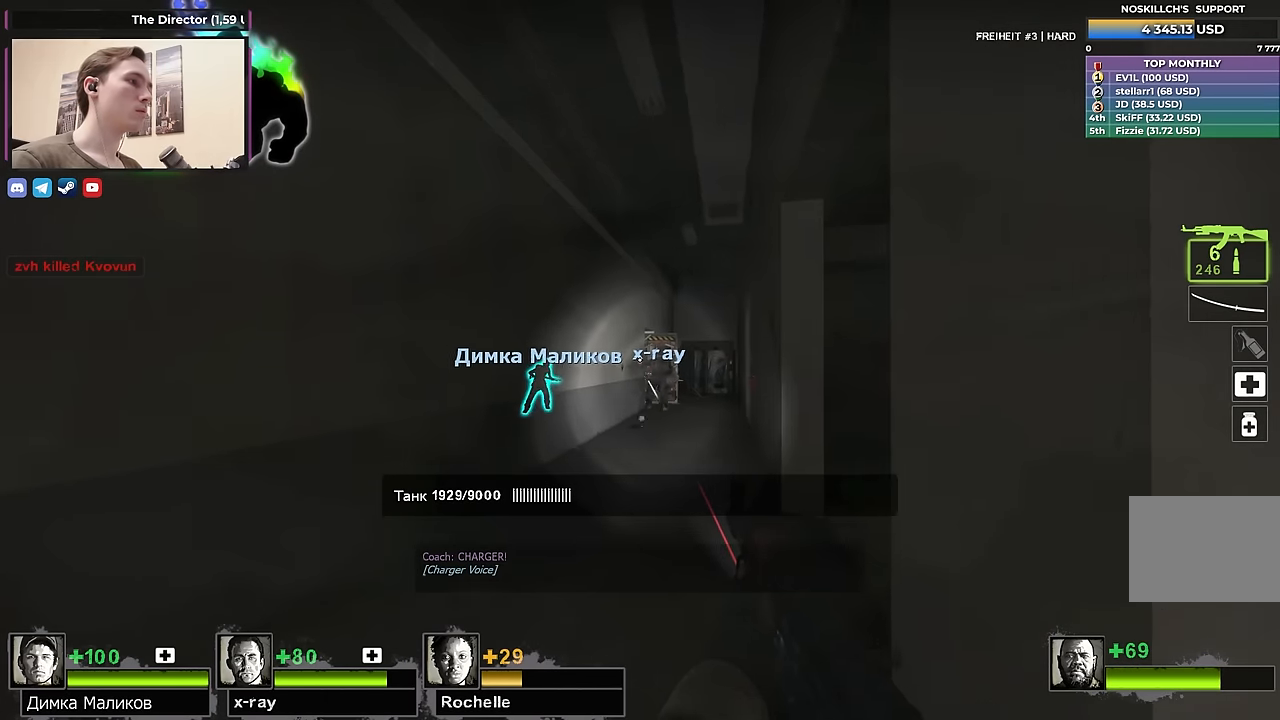
{"keys": ["w"], "events": [[383, "w", "down"]]}
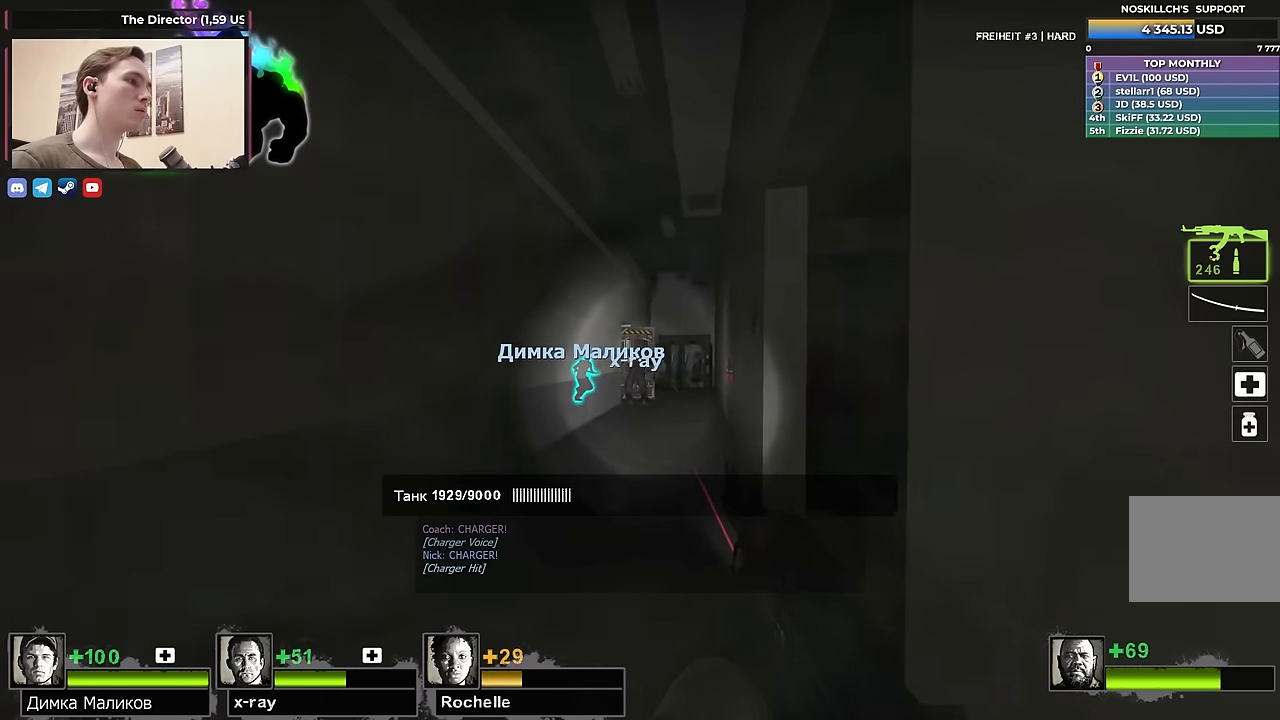
{"keys": [], "events": [[200, "d", "down"], [300, "d", "up"], [350, "a", "down"], [450, "a", "up"], [450, "w", "up"]]}
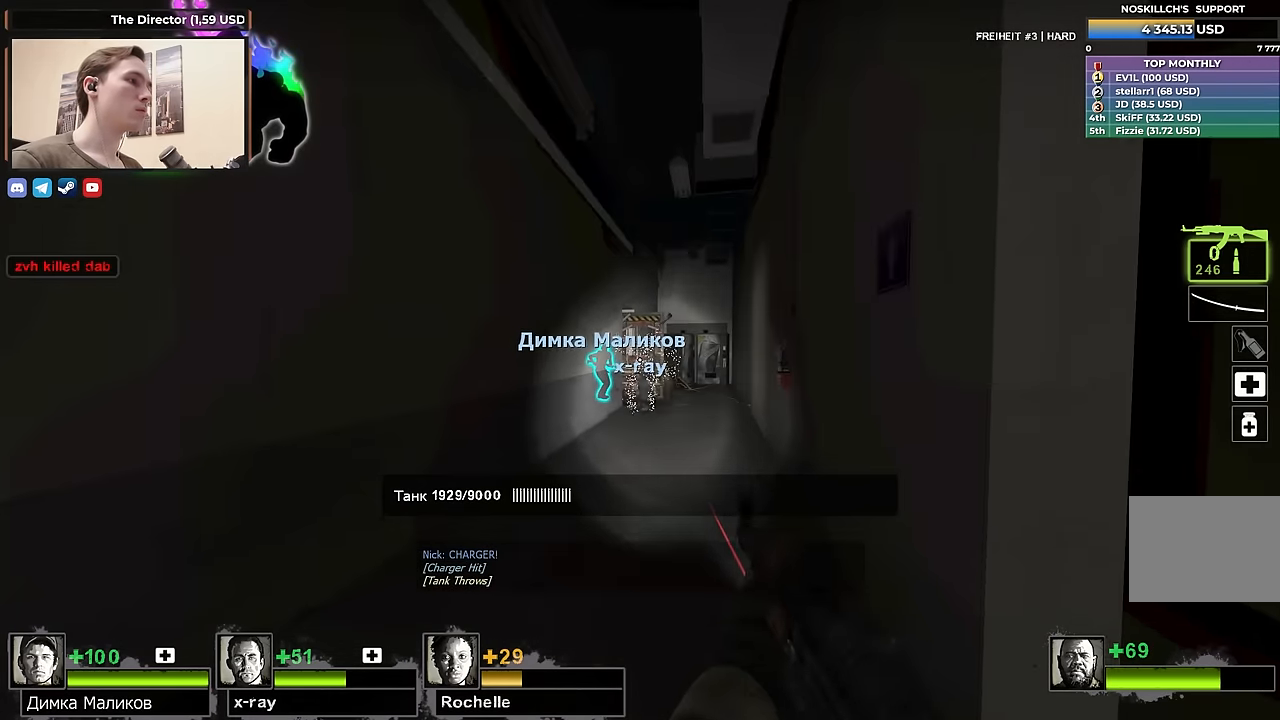
{"keys": [], "events": [[33, "r", "down"], [133, "r", "up"], [133, "s", "down"], [217, "s", "up"]]}
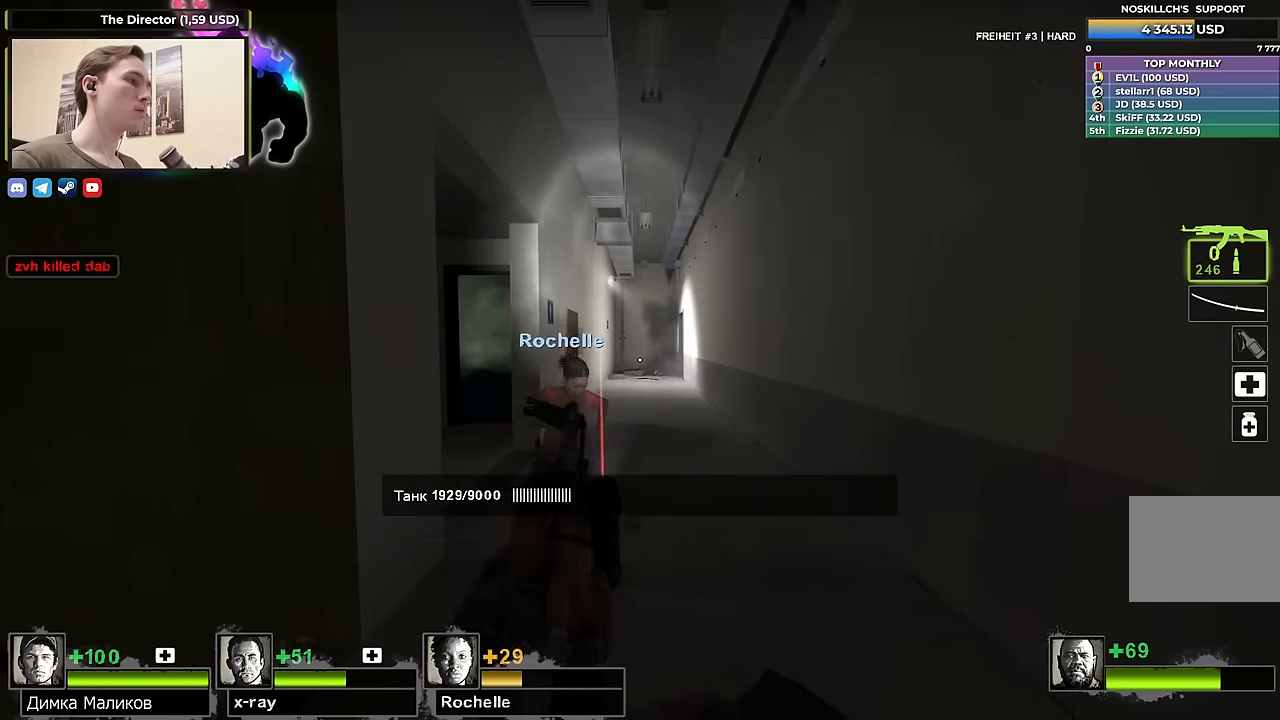
{"keys": ["w"], "events": [[467, "w", "down"]]}
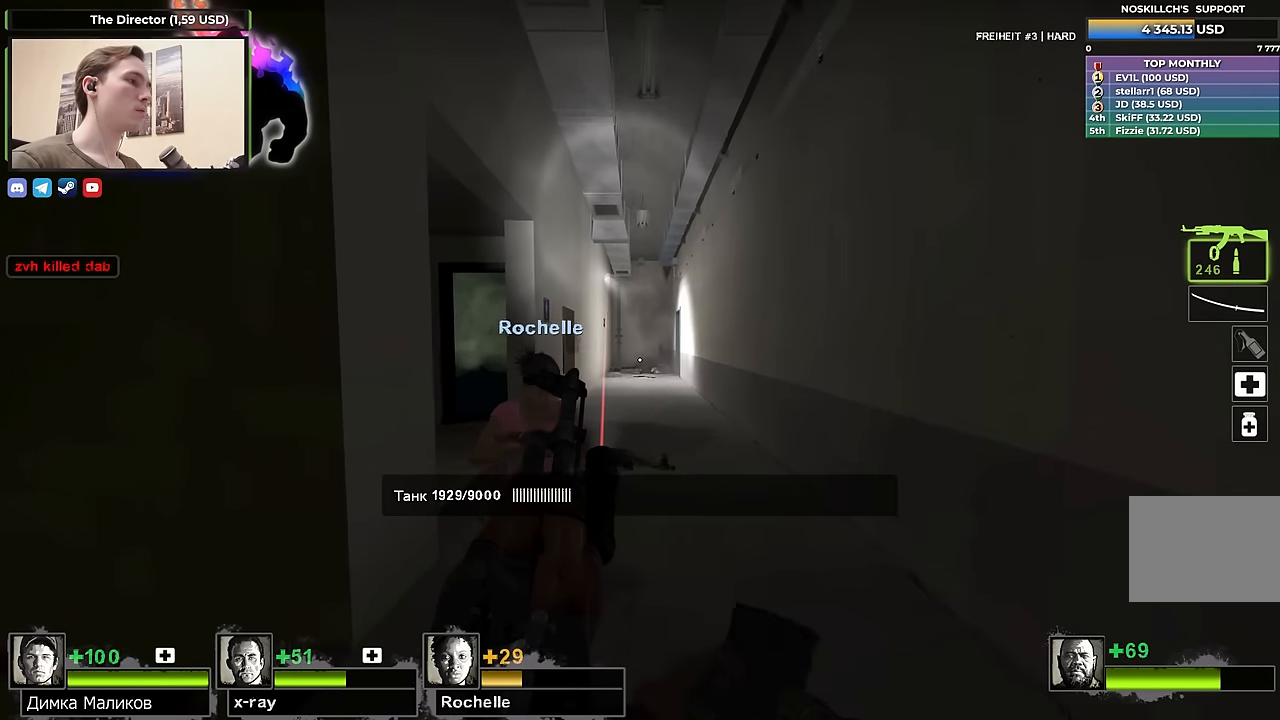
{"keys": ["w"], "events": []}
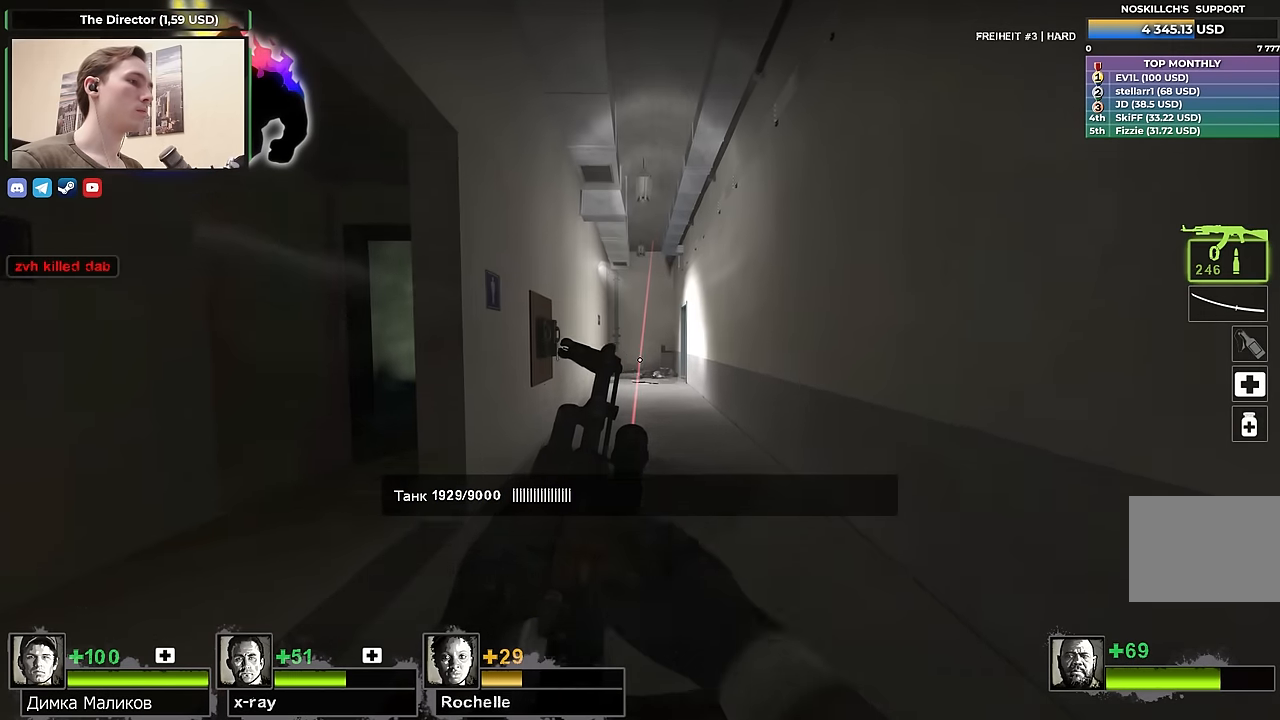
{"keys": ["w"], "events": [[34, "a", "down"], [134, "a", "up"]]}
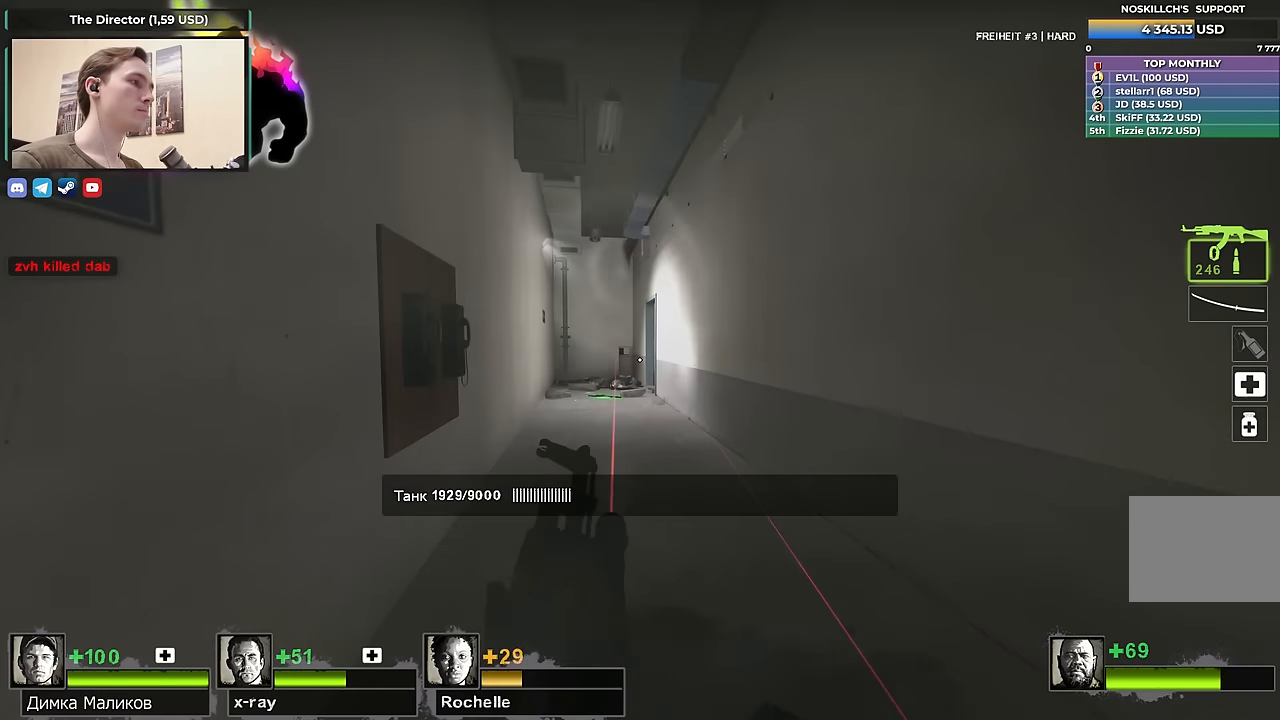
{"keys": ["a", "w"], "events": [[17, "a", "down"], [150, "a", "up"], [434, "a", "down"]]}
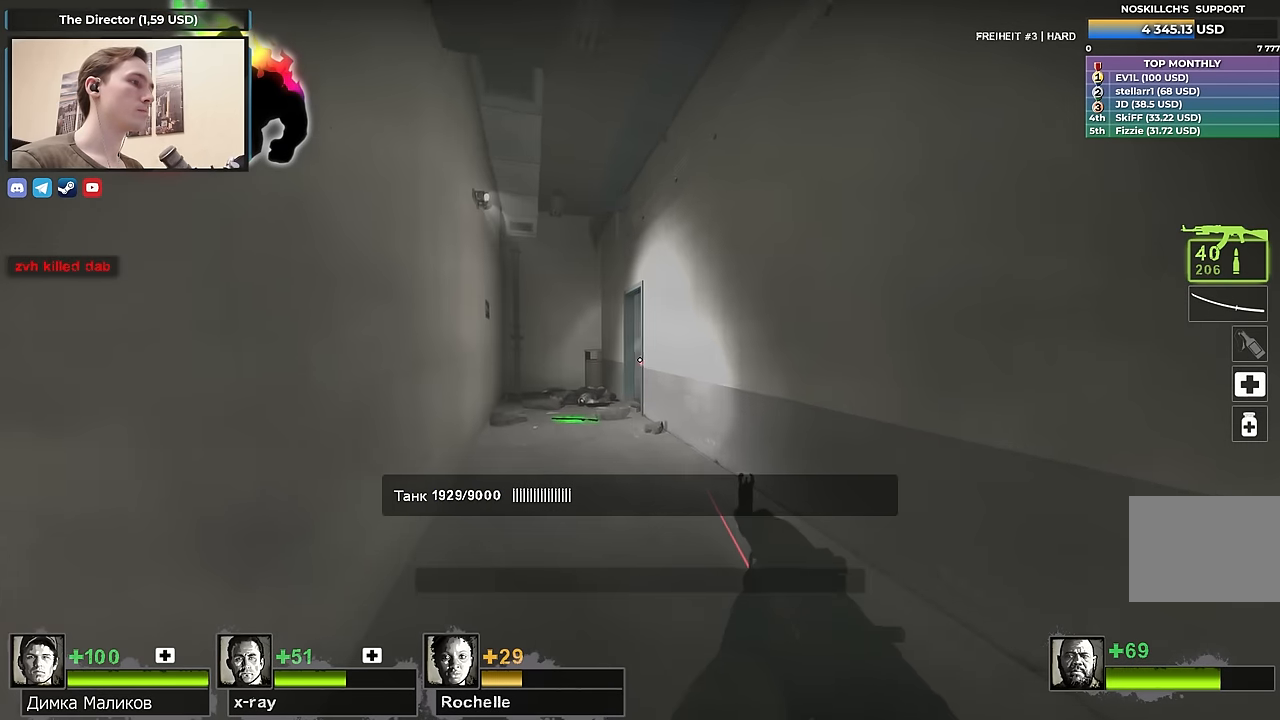
{"keys": ["a", "w"], "events": [[34, "a", "up"], [167, "a", "down"], [400, "a", "up"], [450, "a", "down"]]}
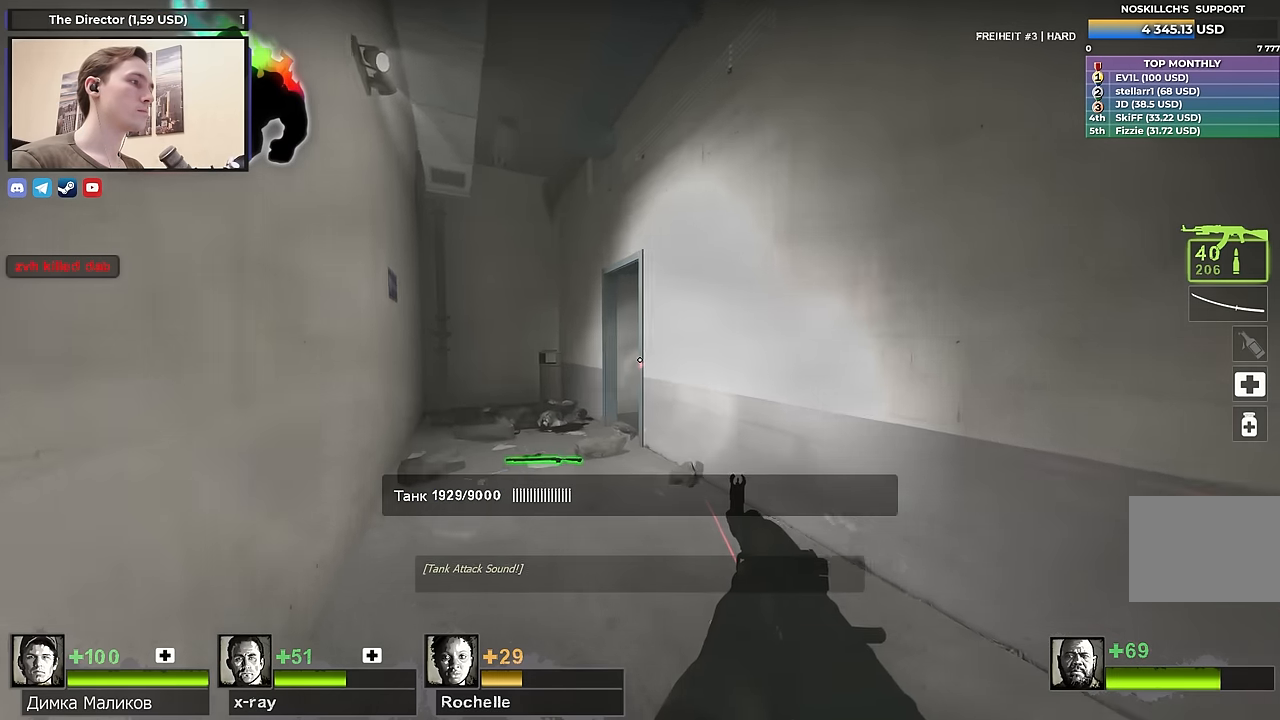
{"keys": ["a", "w"], "events": []}
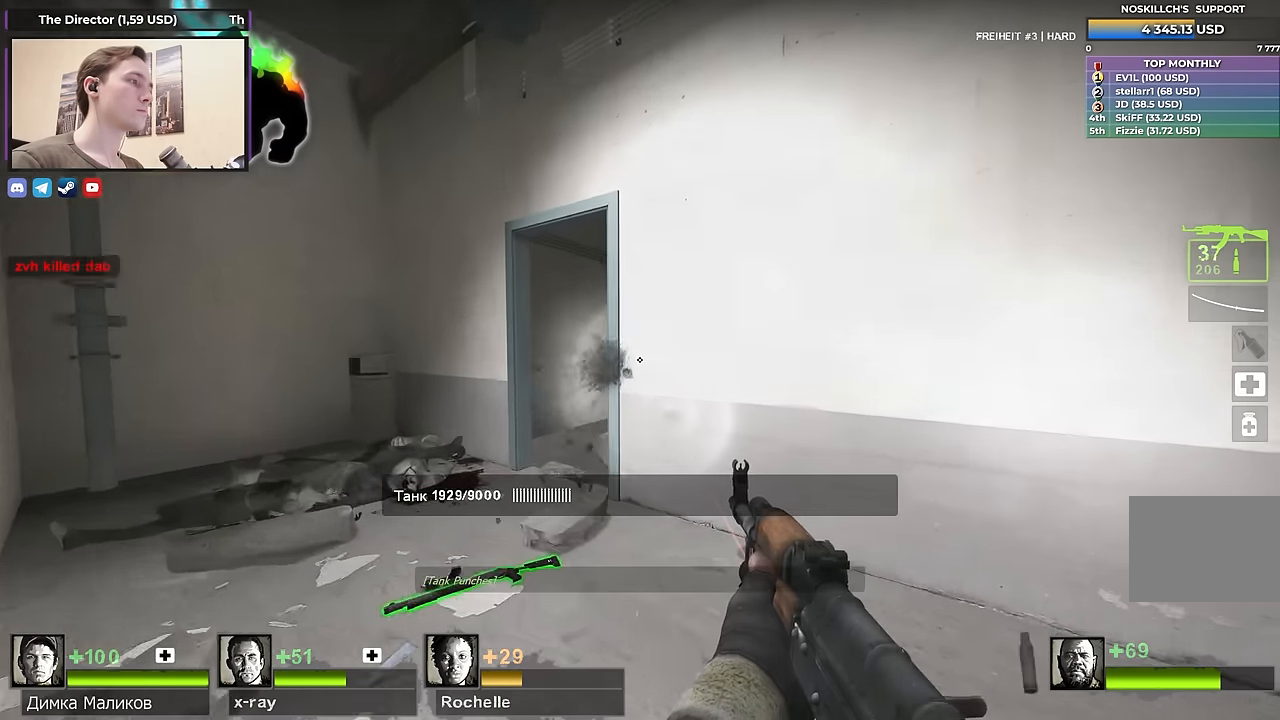
{"keys": ["d"], "events": [[384, "a", "up"], [384, "d", "down"], [384, "w", "up"]]}
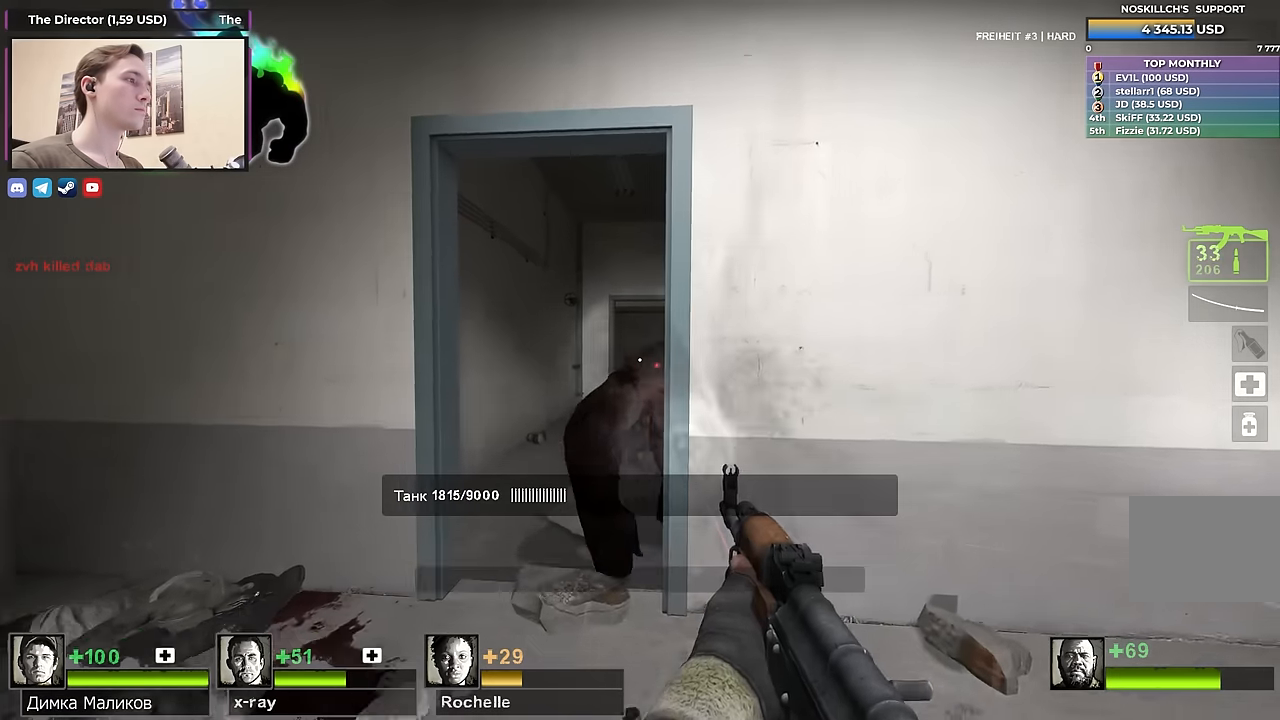
{"keys": ["d", "s"], "events": [[200, "s", "down"]]}
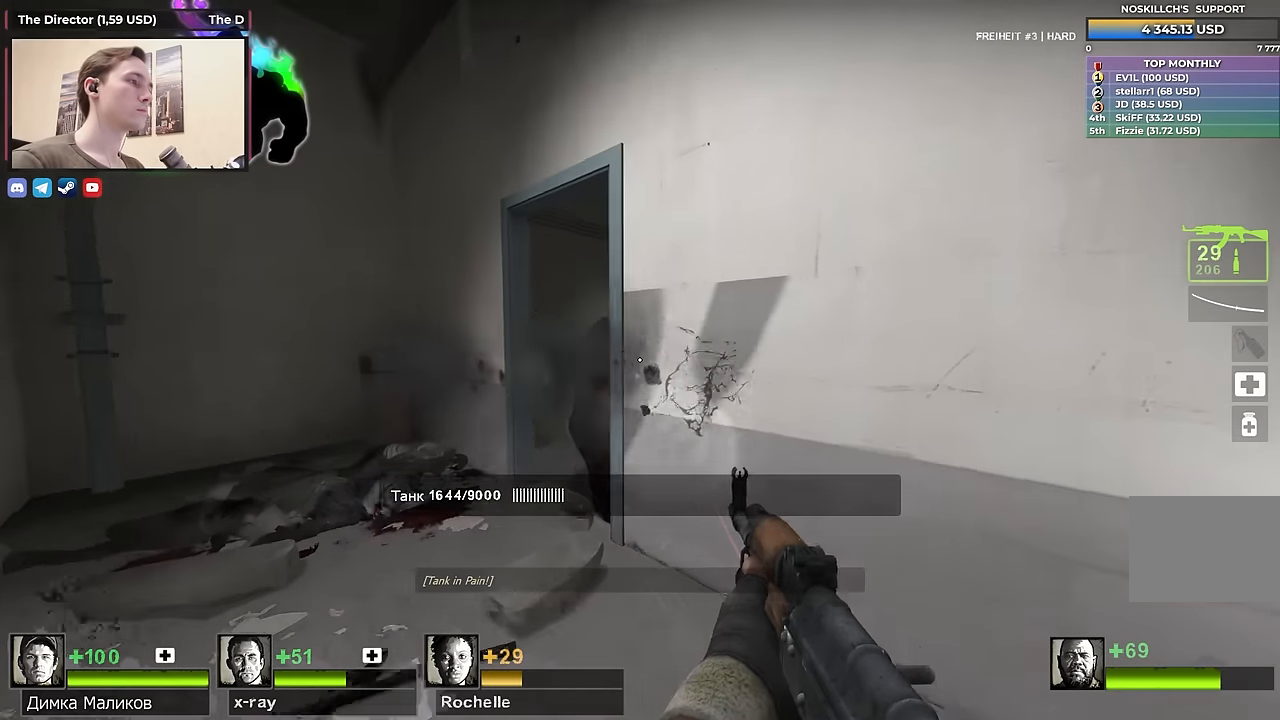
{"keys": ["d"], "events": [[84, "a", "down"], [134, "a", "up"], [317, "d", "up"], [367, "s", "up"], [500, "d", "down"]]}
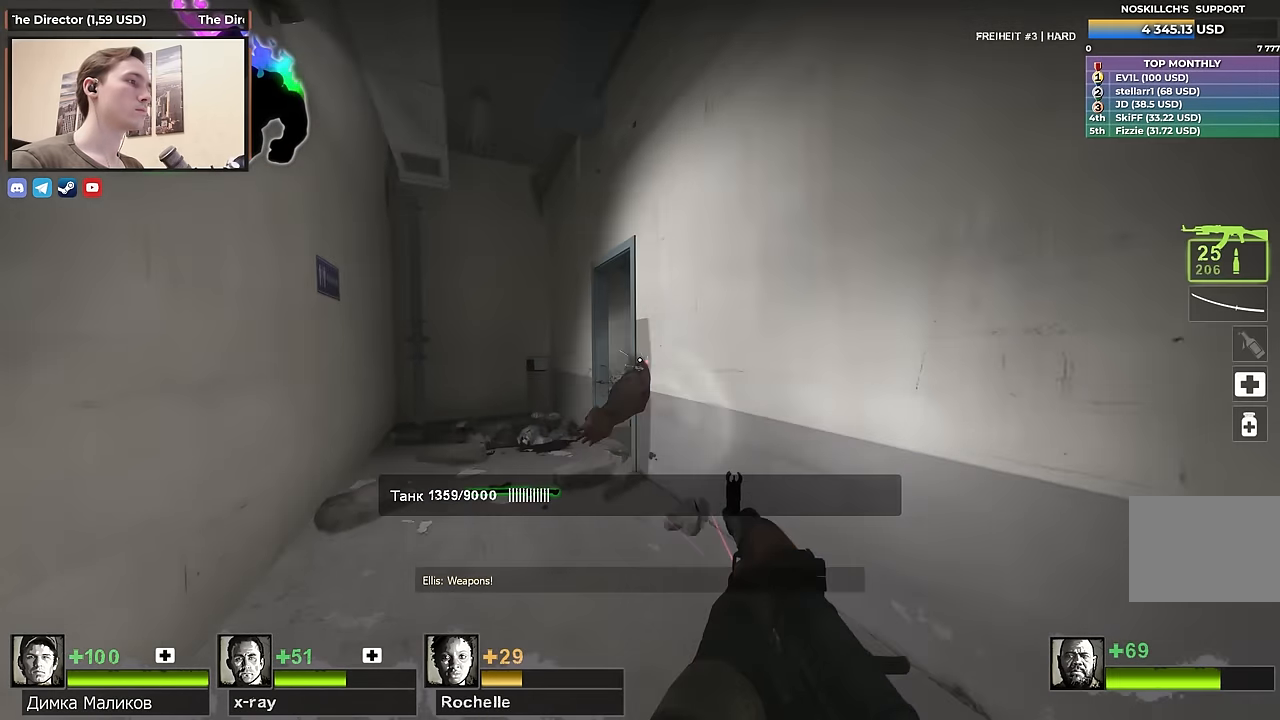
{"keys": ["a", "w"], "events": [[50, "s", "down"], [200, "d", "up"], [200, "s", "up"], [250, "a", "down"], [300, "w", "down"]]}
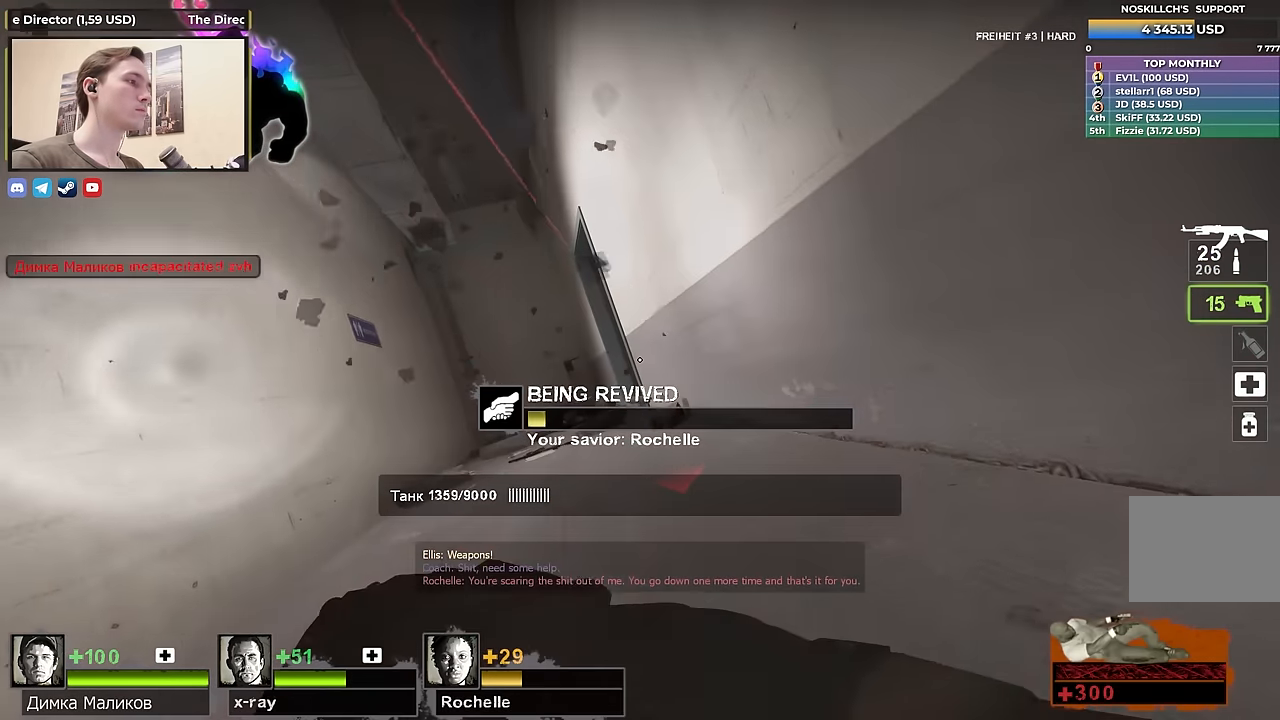
{"keys": [], "events": [[17, "a", "up"], [67, "w", "up"]]}
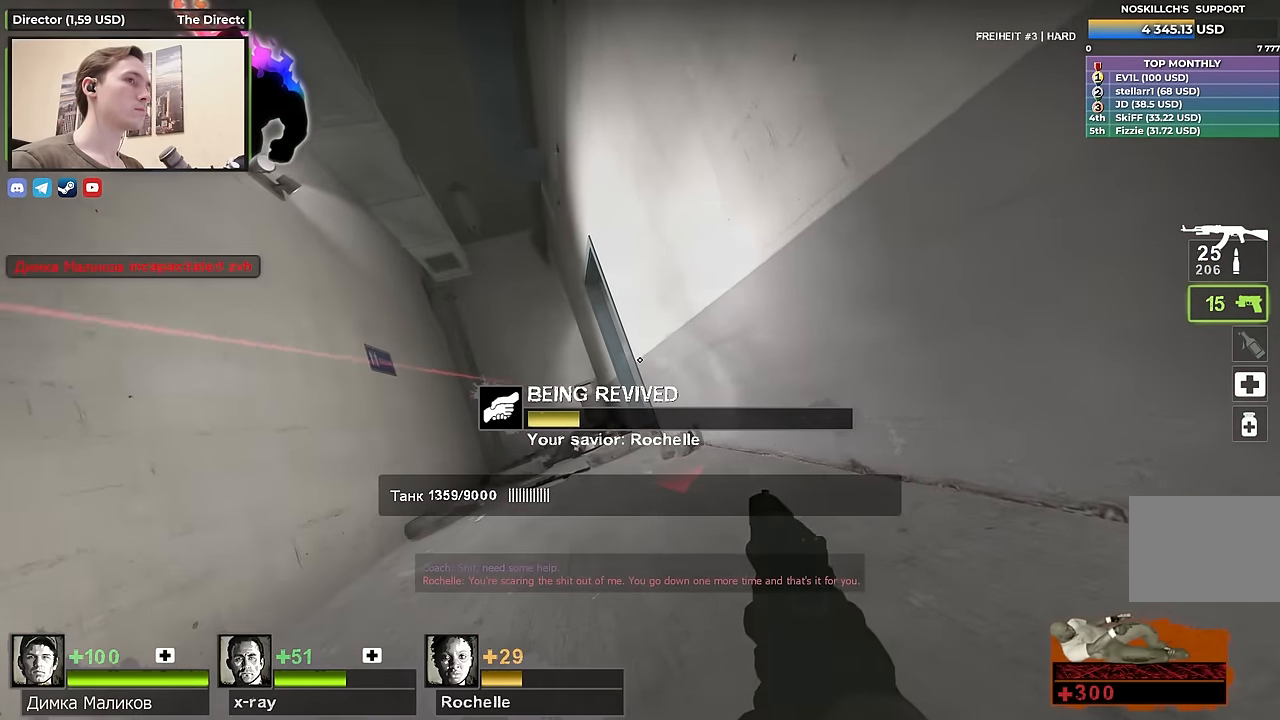
{"keys": [], "events": []}
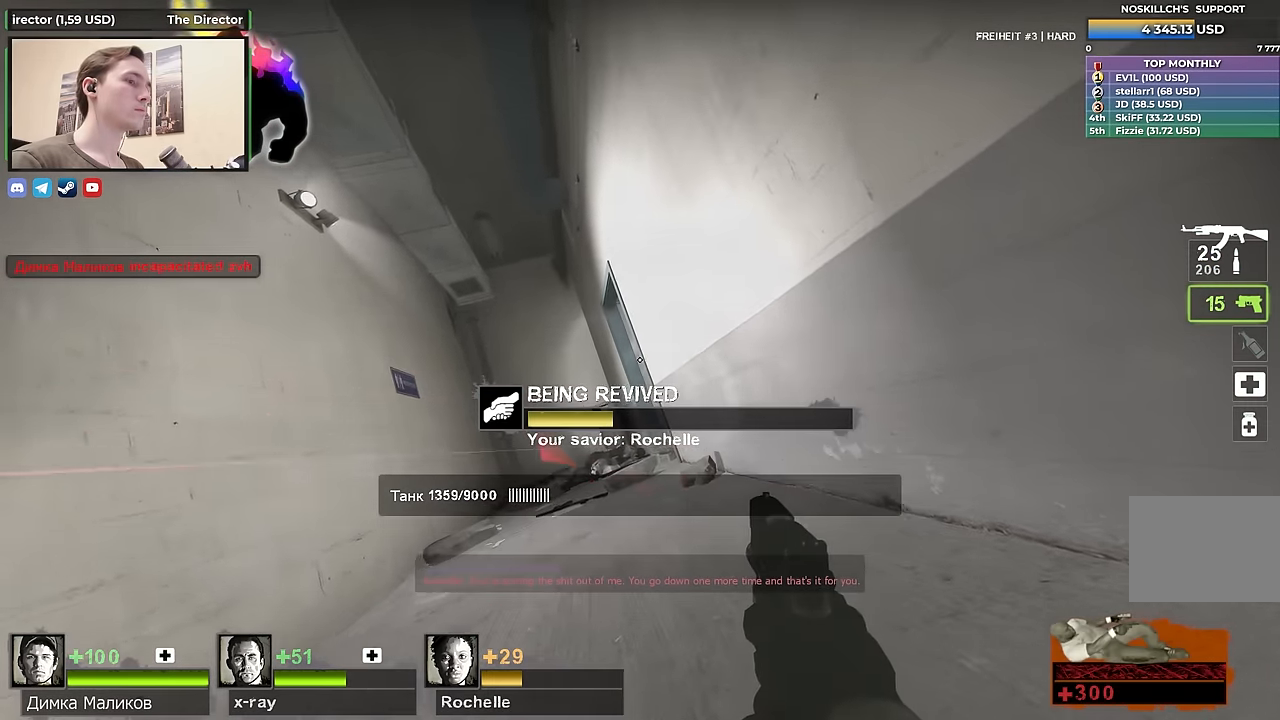
{"keys": [], "events": []}
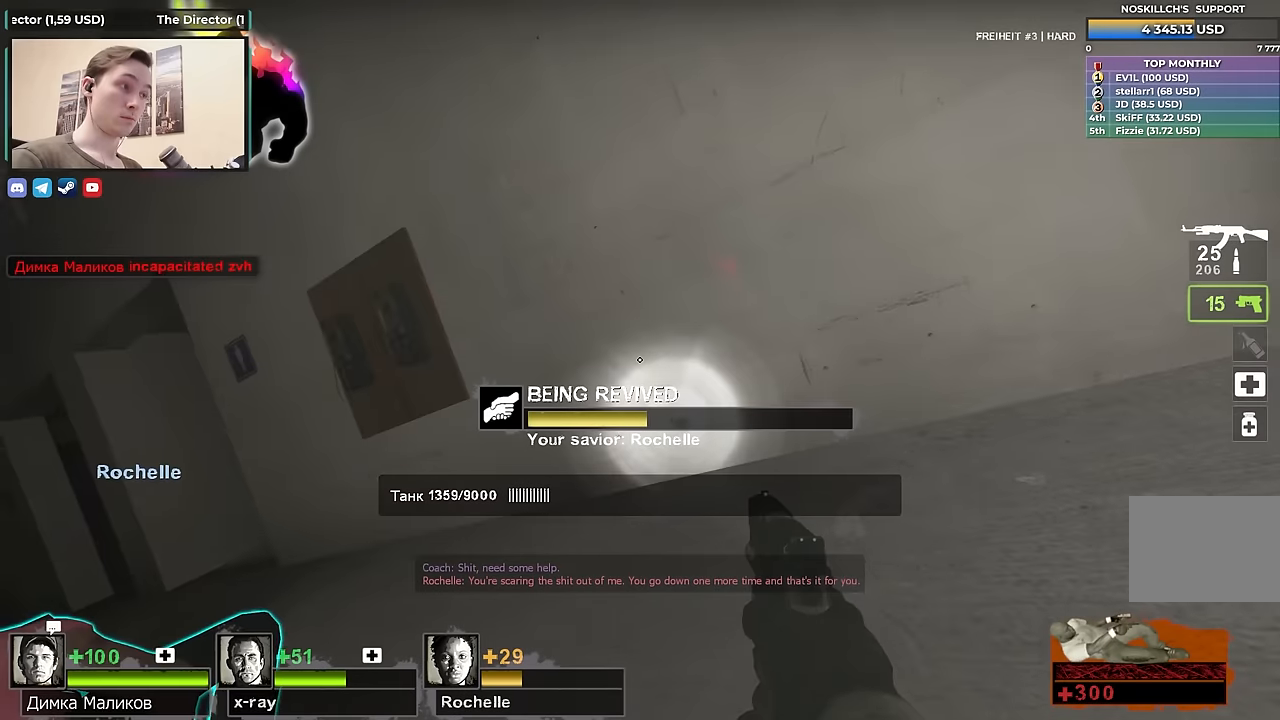
{"keys": [], "events": []}
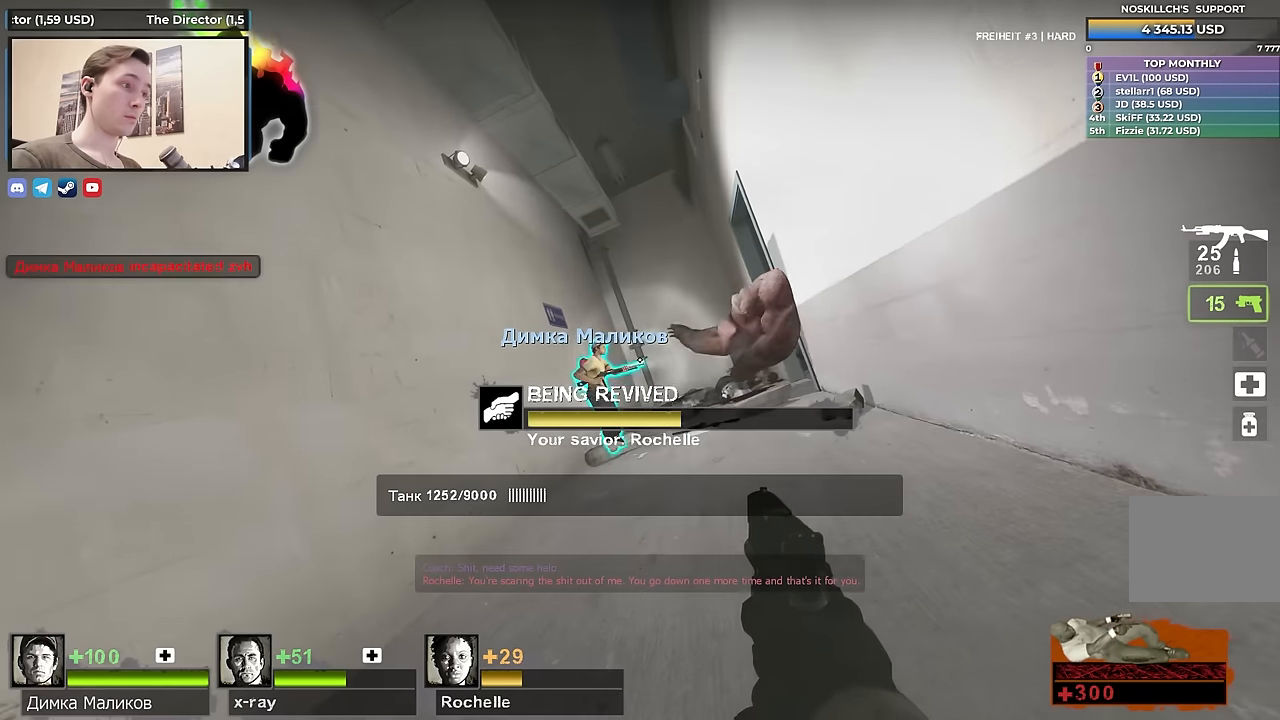
{"keys": [], "events": []}
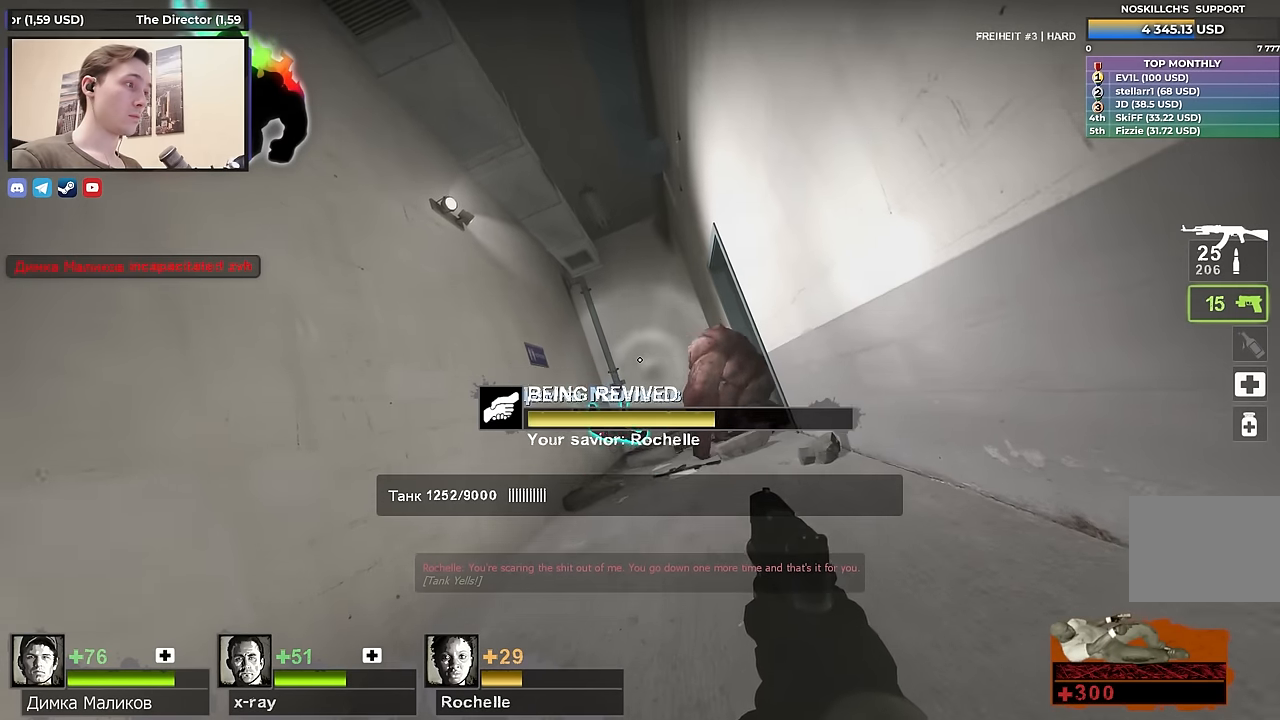
{"keys": [], "events": []}